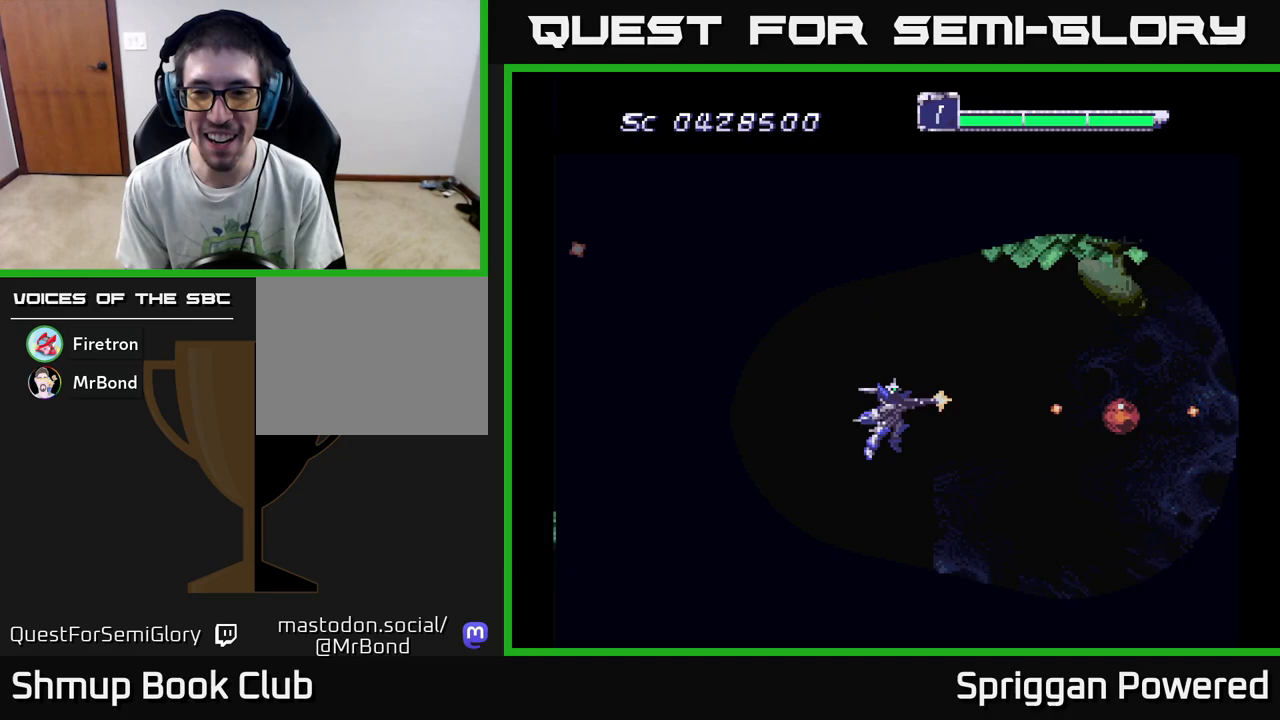
Gameplay with a controller (Xbox layout); each line is a JSON object with the inputs held at the frame after it. "events" lists button and stick changes between this image and that frame as [ms after this image, input, new state], when the widget could be followed in between. Not read: left_stick right_stick.
{"buttons": ["A", "DPAD_RIGHT"], "events": [[83, "A", "up"], [150, "A", "down"], [267, "A", "up"], [333, "A", "down"], [350, "DPAD_RIGHT", "down"], [433, "A", "up"], [500, "A", "down"]]}
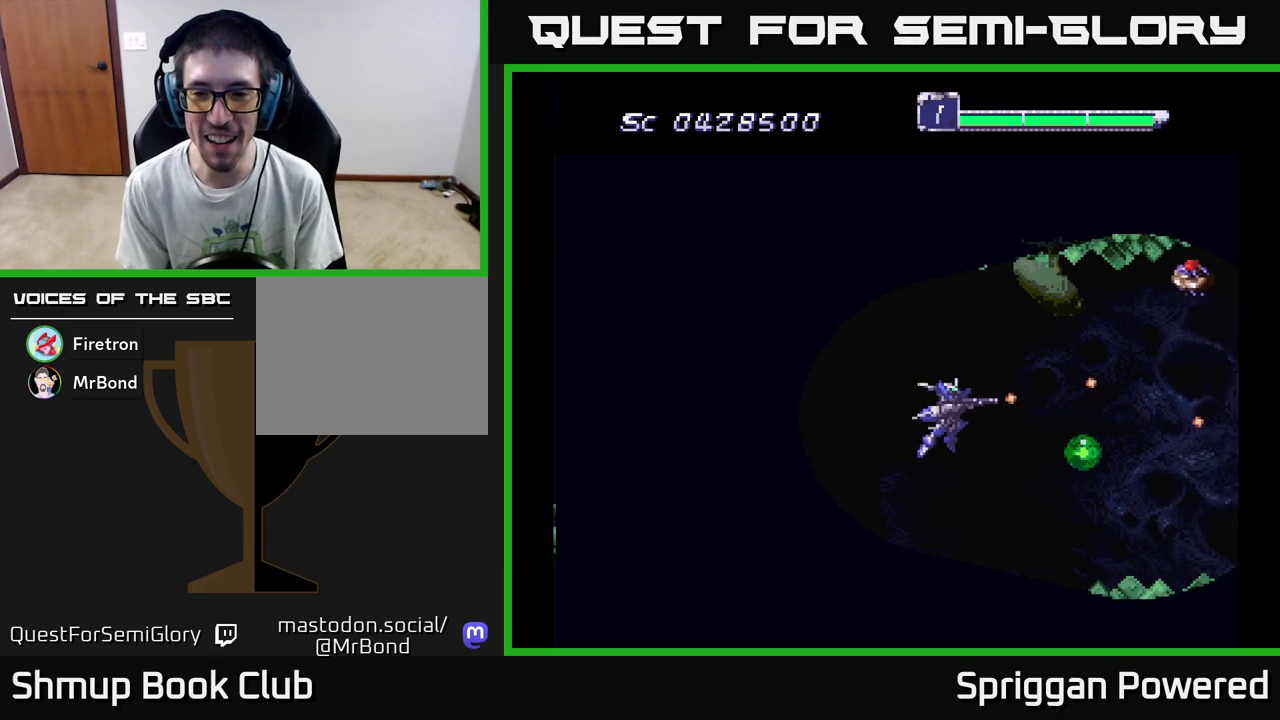
{"buttons": ["A", "DPAD_LEFT"], "events": [[33, "DPAD_RIGHT", "up"], [100, "A", "up"], [167, "A", "down"], [167, "DPAD_RIGHT", "down"], [250, "A", "up"], [333, "A", "down"], [383, "DPAD_UP", "down"], [400, "DPAD_RIGHT", "up"], [417, "A", "up"], [433, "DPAD_LEFT", "down"], [450, "DPAD_UP", "up"], [483, "A", "down"]]}
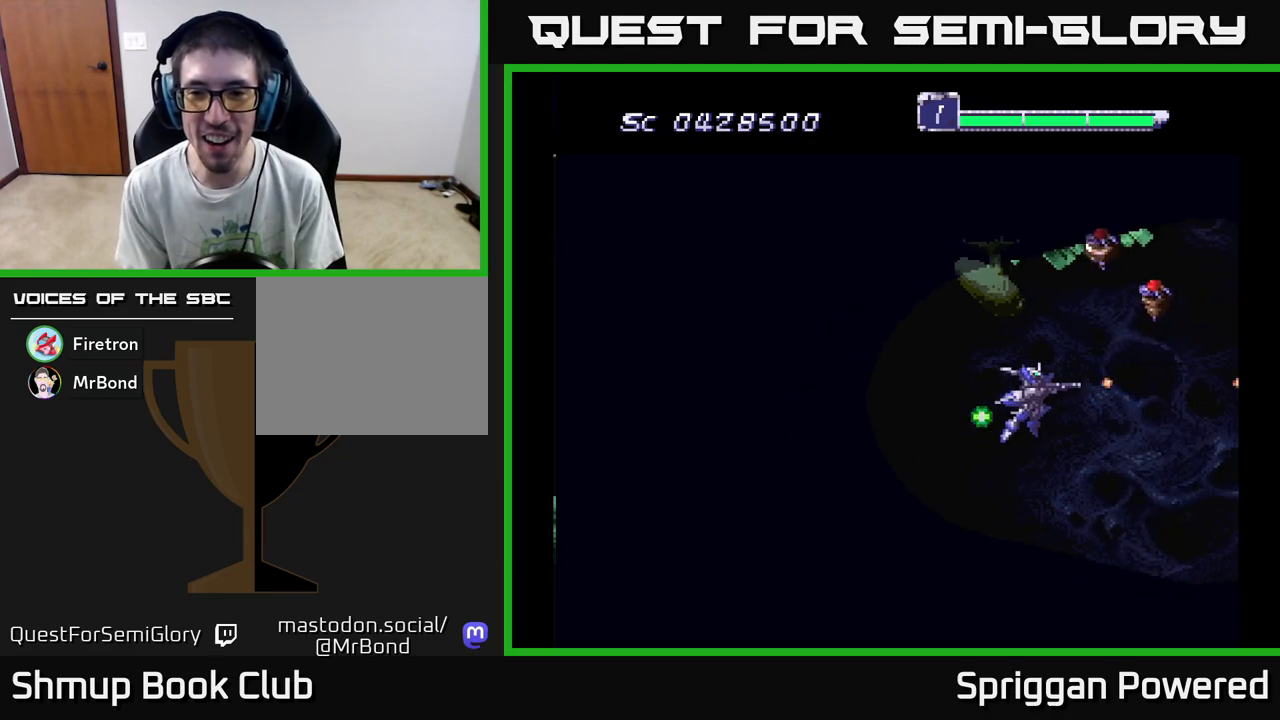
{"buttons": ["A", "DPAD_UP", "DPAD_LEFT"], "events": [[67, "A", "up"], [133, "A", "down"], [150, "DPAD_UP", "down"], [167, "DPAD_LEFT", "up"], [217, "A", "up"], [233, "DPAD_LEFT", "down"], [250, "DPAD_UP", "up"], [283, "A", "down"], [283, "DPAD_DOWN", "down"], [383, "DPAD_LEFT", "up"], [433, "DPAD_LEFT", "down"], [450, "DPAD_DOWN", "up"], [483, "DPAD_UP", "down"]]}
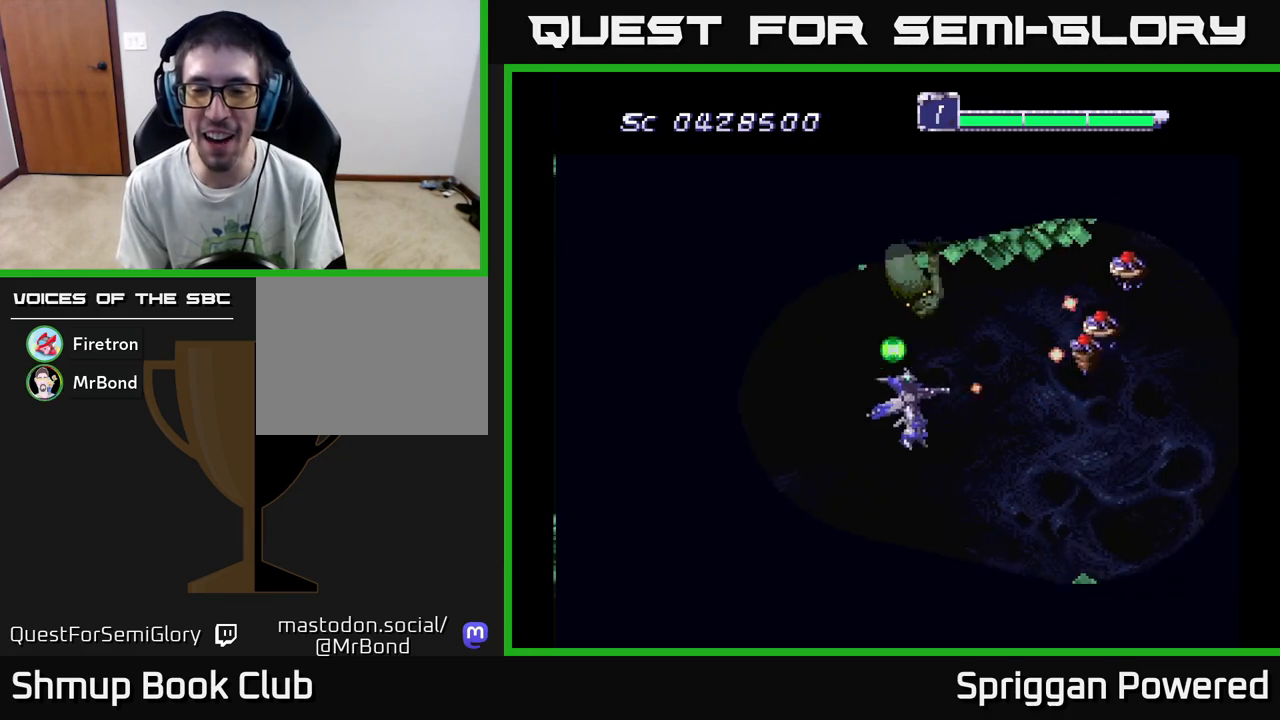
{"buttons": ["A"], "events": [[50, "A", "up"], [50, "DPAD_UP", "up"], [100, "A", "down"], [100, "DPAD_LEFT", "up"], [200, "A", "up"], [267, "A", "down"], [383, "A", "up"], [433, "A", "down"]]}
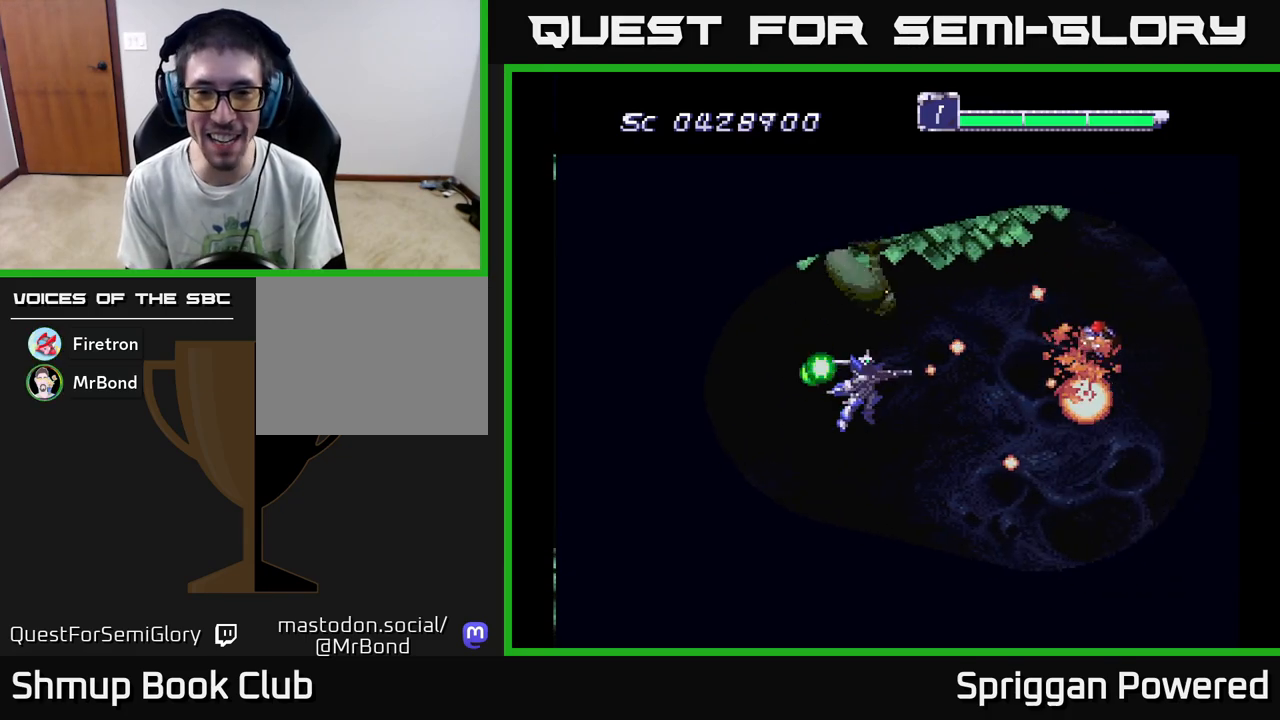
{"buttons": ["DPAD_DOWN"], "events": [[17, "A", "up"], [17, "DPAD_LEFT", "down"], [83, "A", "down"], [183, "A", "up"], [233, "A", "down"], [333, "A", "up"], [400, "A", "down"], [450, "DPAD_DOWN", "down"], [467, "DPAD_LEFT", "up"], [500, "A", "up"]]}
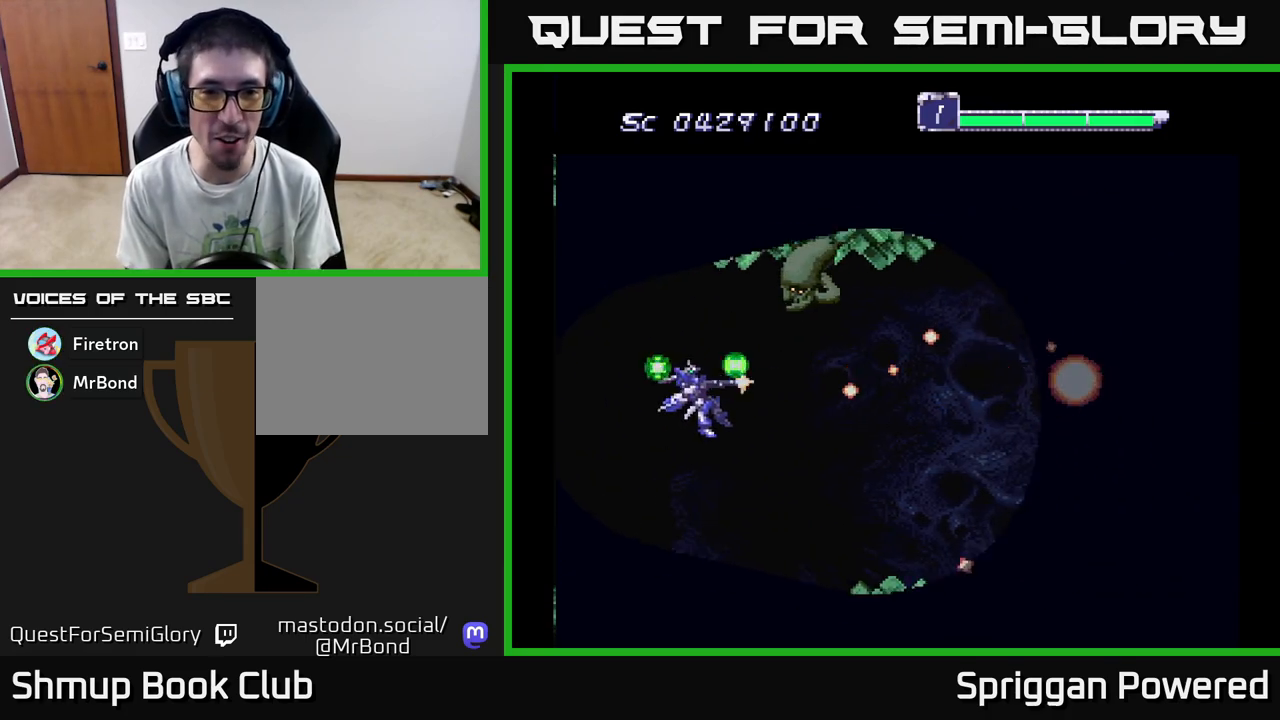
{"buttons": ["DPAD_LEFT"], "events": [[67, "A", "down"], [83, "DPAD_DOWN", "up"], [83, "DPAD_LEFT", "down"], [117, "DPAD_LEFT", "up"], [150, "A", "up"], [217, "A", "down"], [300, "A", "up"], [367, "DPAD_LEFT", "down"], [383, "A", "down"], [450, "A", "up"]]}
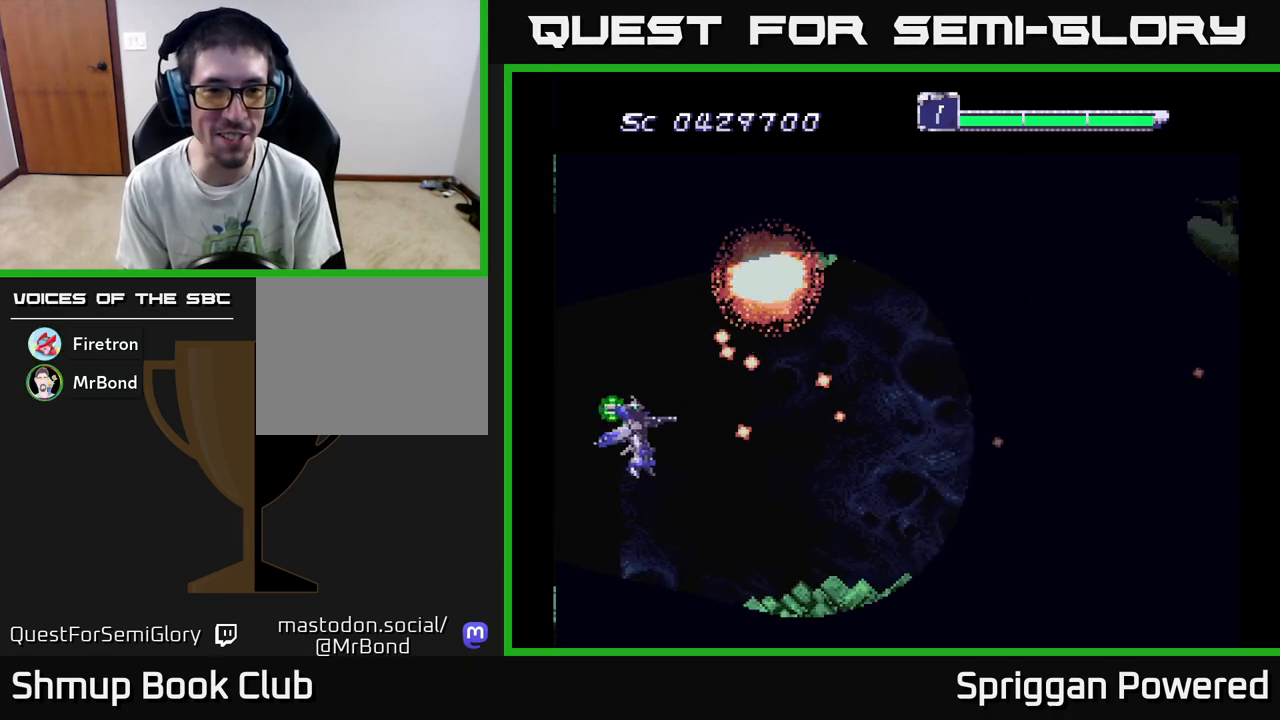
{"buttons": [], "events": [[33, "A", "down"], [33, "DPAD_LEFT", "up"], [117, "A", "up"], [167, "DPAD_LEFT", "down"], [183, "A", "down"], [217, "DPAD_UP", "down"], [267, "A", "up"], [350, "A", "down"], [350, "DPAD_LEFT", "up"], [467, "A", "up"], [483, "DPAD_UP", "up"]]}
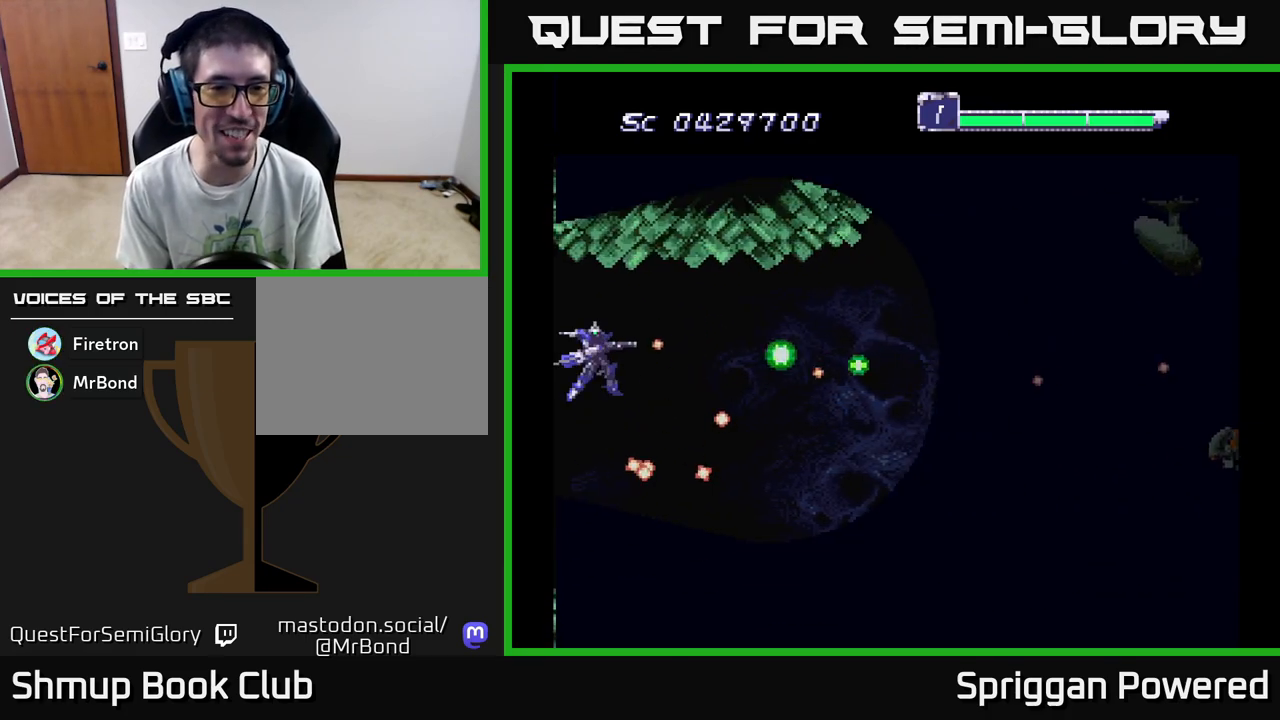
{"buttons": ["DPAD_DOWN", "DPAD_RIGHT"], "events": [[17, "A", "down"], [117, "DPAD_RIGHT", "down"], [133, "A", "up"], [200, "A", "down"], [300, "A", "up"], [367, "A", "down"], [433, "DPAD_DOWN", "down"], [467, "A", "up"]]}
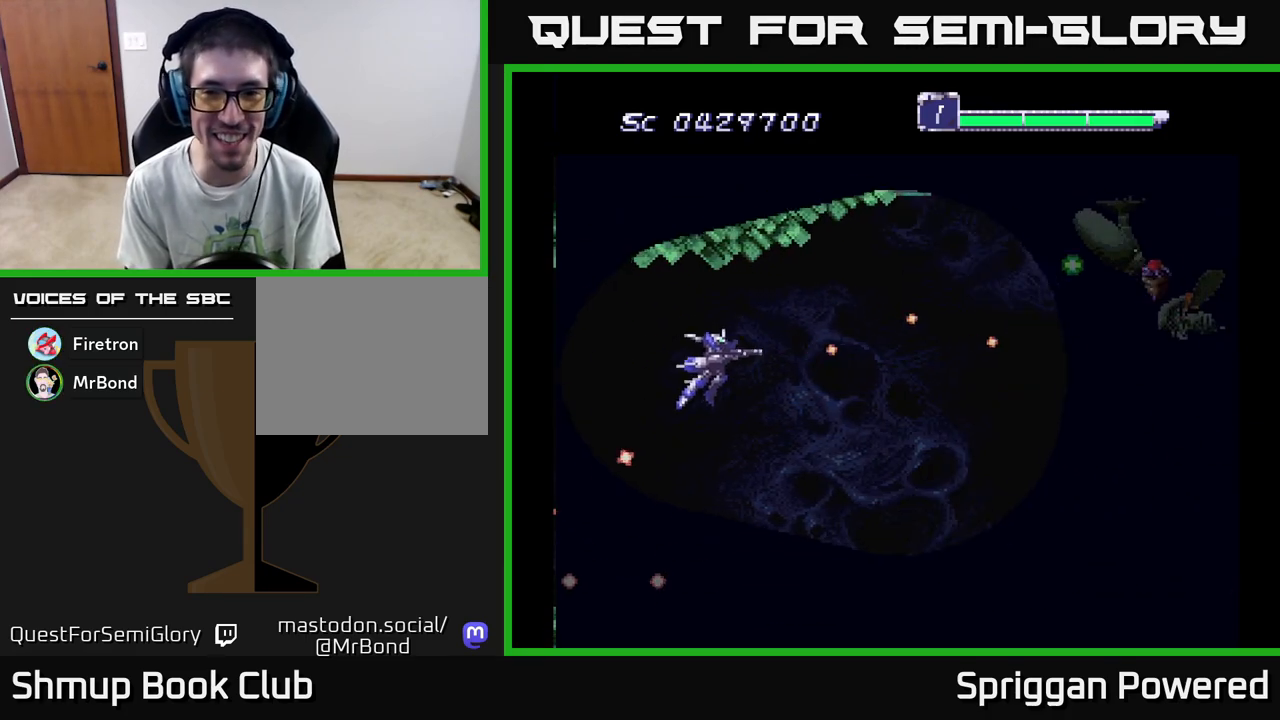
{"buttons": ["DPAD_UP", "DPAD_RIGHT"], "events": [[33, "A", "down"], [83, "DPAD_DOWN", "up"], [133, "A", "up"], [183, "DPAD_UP", "down"], [200, "A", "down"], [300, "A", "up"], [350, "A", "down"], [450, "A", "up"]]}
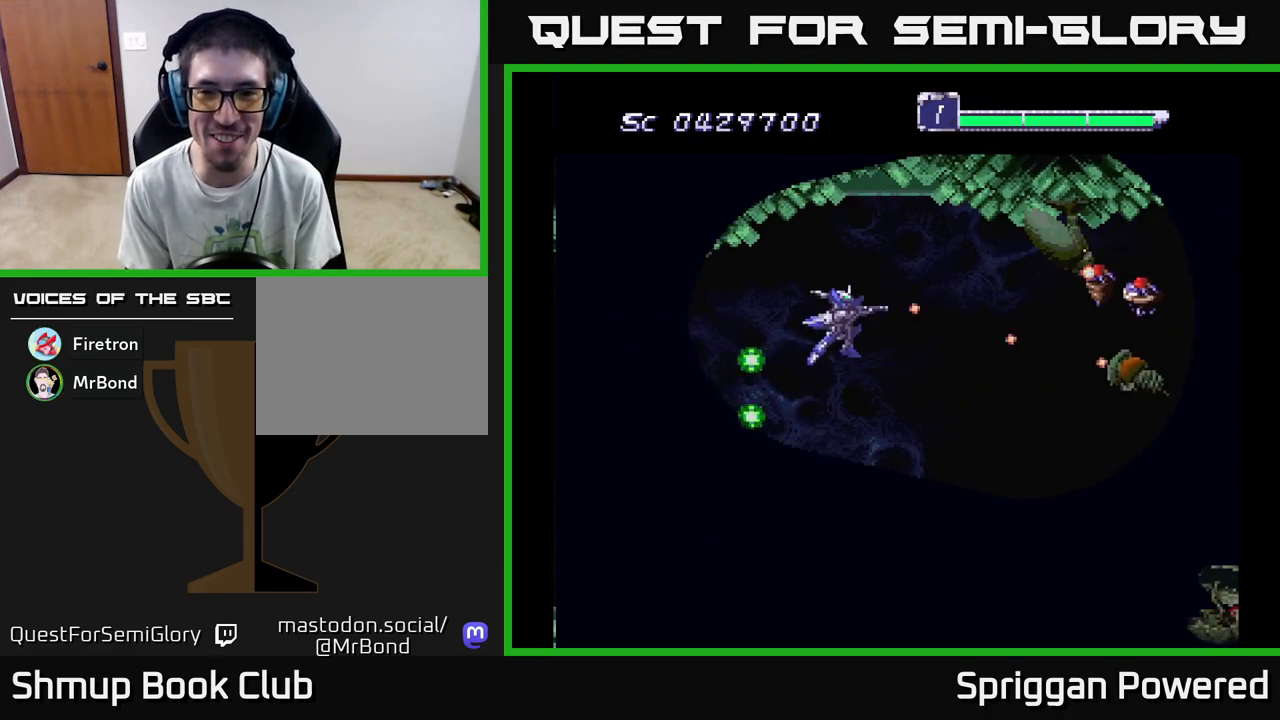
{"buttons": ["A", "DPAD_DOWN", "DPAD_LEFT"]}
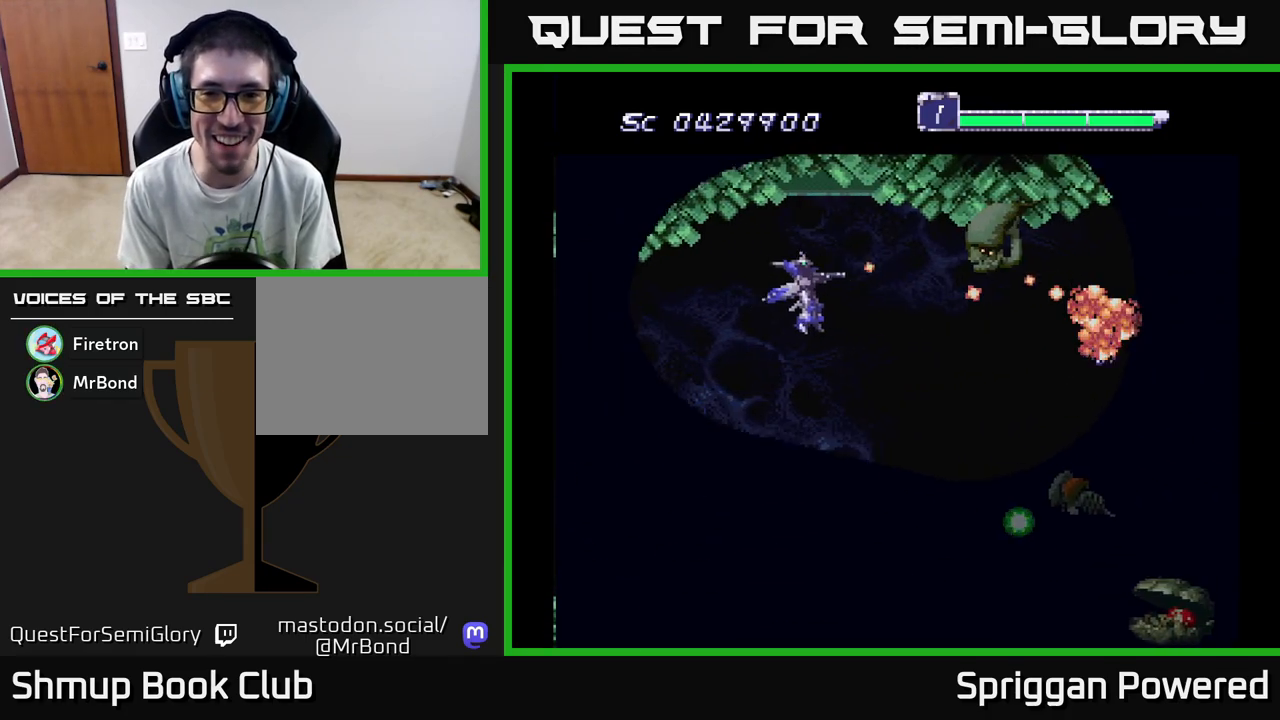
{"buttons": ["A", "DPAD_DOWN"], "events": [[17, "DPAD_LEFT", "up"], [83, "A", "up"], [133, "DPAD_LEFT", "down"], [150, "A", "down"], [250, "A", "up"], [283, "DPAD_LEFT", "up"], [317, "A", "down"], [317, "DPAD_RIGHT", "down"], [367, "DPAD_DOWN", "up"], [383, "DPAD_DOWN", "down"], [433, "A", "up"], [433, "DPAD_RIGHT", "up"], [483, "A", "down"]]}
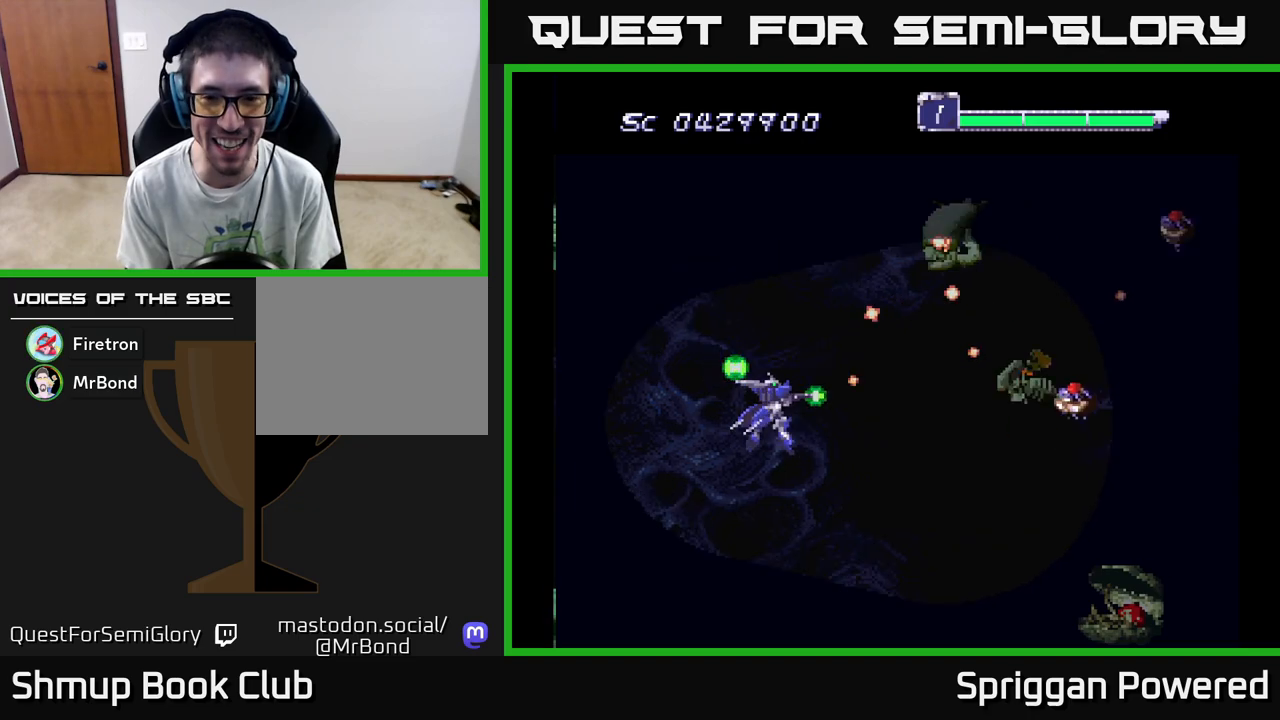
{"buttons": ["A", "DPAD_DOWN", "DPAD_RIGHT"], "events": [[33, "DPAD_DOWN", "up"], [83, "A", "up"], [150, "A", "down"], [267, "A", "up"], [317, "A", "down"], [433, "A", "up"], [467, "DPAD_DOWN", "down"], [483, "A", "down"], [500, "DPAD_RIGHT", "down"]]}
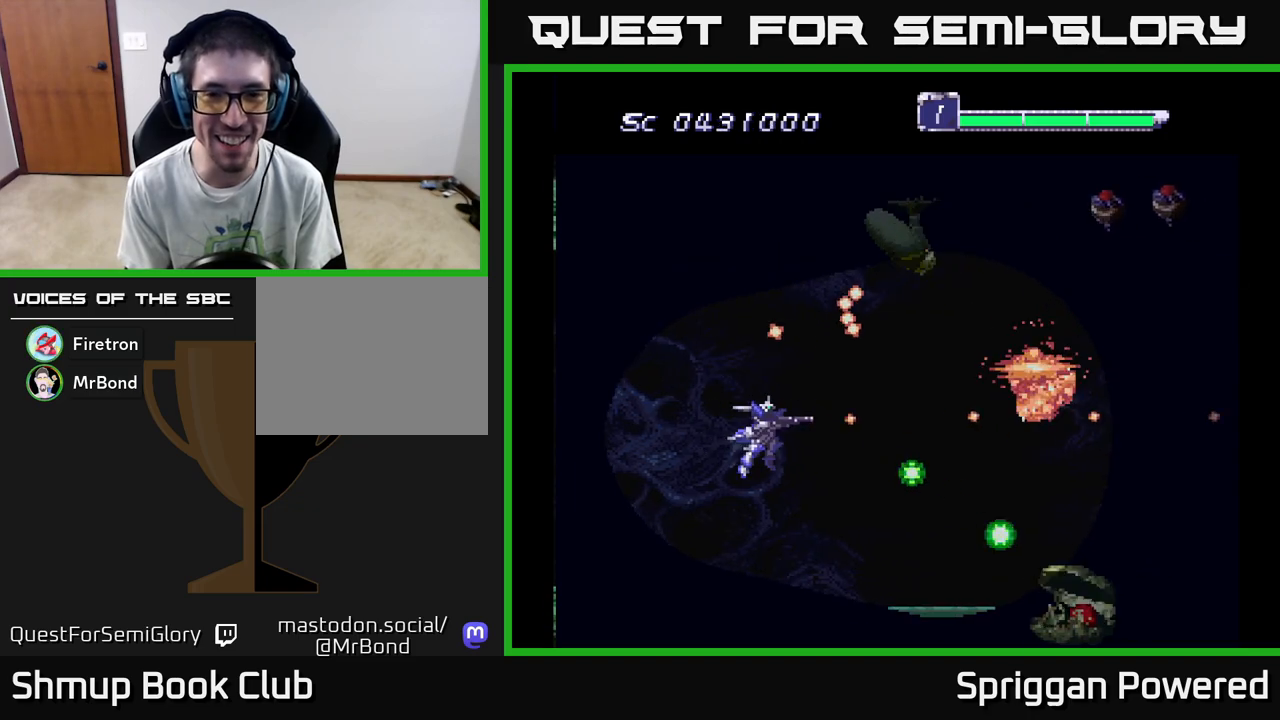
{"buttons": ["DPAD_UP", "DPAD_LEFT"], "events": [[117, "A", "up"], [167, "A", "down"], [217, "DPAD_DOWN", "up"], [283, "A", "up"], [350, "A", "down"], [383, "DPAD_RIGHT", "up"], [450, "A", "up"], [483, "DPAD_LEFT", "down"], [500, "DPAD_UP", "down"]]}
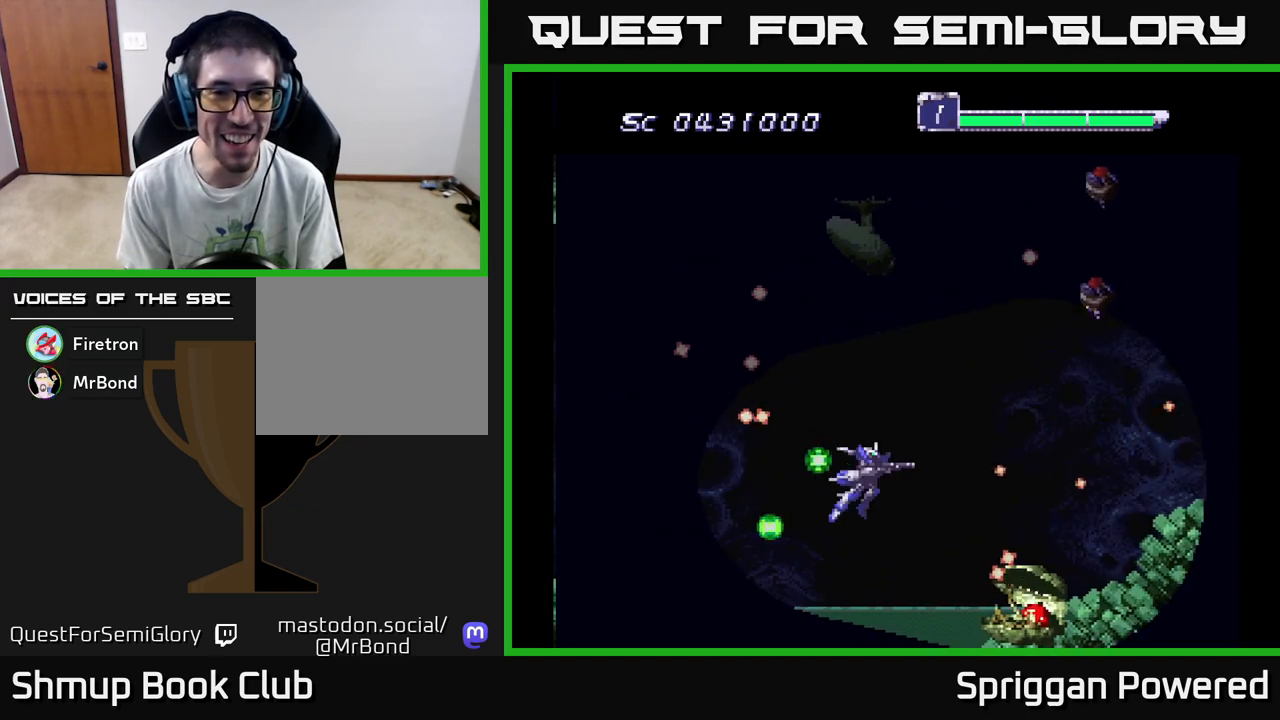
{"buttons": ["A", "DPAD_UP", "DPAD_LEFT"], "events": [[17, "A", "down"], [100, "A", "up"], [183, "A", "down"], [200, "DPAD_LEFT", "up"], [267, "A", "up"], [333, "A", "down"], [367, "DPAD_LEFT", "down"], [433, "A", "up"], [450, "DPAD_UP", "up"], [500, "A", "down"], [500, "DPAD_UP", "down"]]}
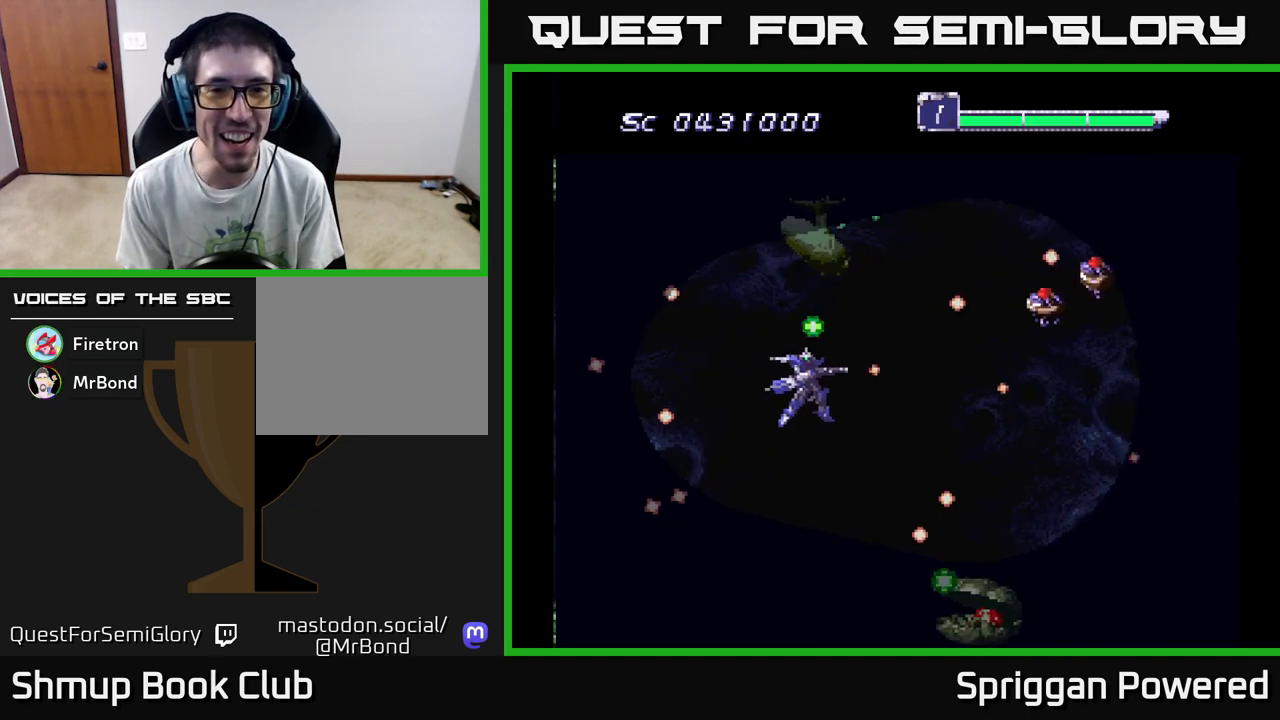
{"buttons": ["A", "DPAD_UP", "DPAD_LEFT"], "events": [[100, "A", "up"], [100, "DPAD_UP", "up"], [150, "A", "down"], [233, "DPAD_UP", "down"], [250, "A", "up"], [317, "A", "down"], [417, "A", "up"], [467, "A", "down"]]}
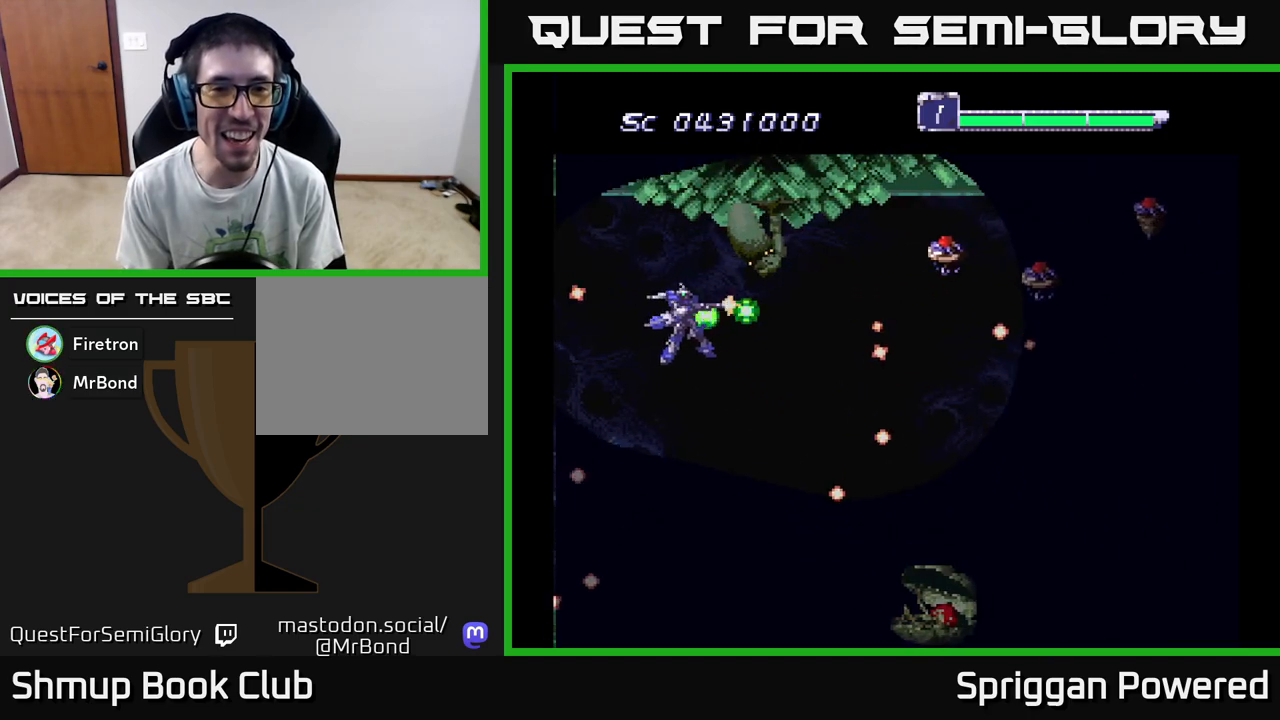
{"buttons": ["DPAD_DOWN"], "events": [[83, "A", "up"], [133, "A", "down"], [217, "A", "up"], [217, "DPAD_UP", "up"], [283, "A", "down"], [300, "DPAD_DOWN", "down"], [333, "DPAD_DOWN", "up"], [350, "A", "up"], [417, "A", "down"], [450, "DPAD_DOWN", "down"], [467, "DPAD_LEFT", "up"], [500, "A", "up"]]}
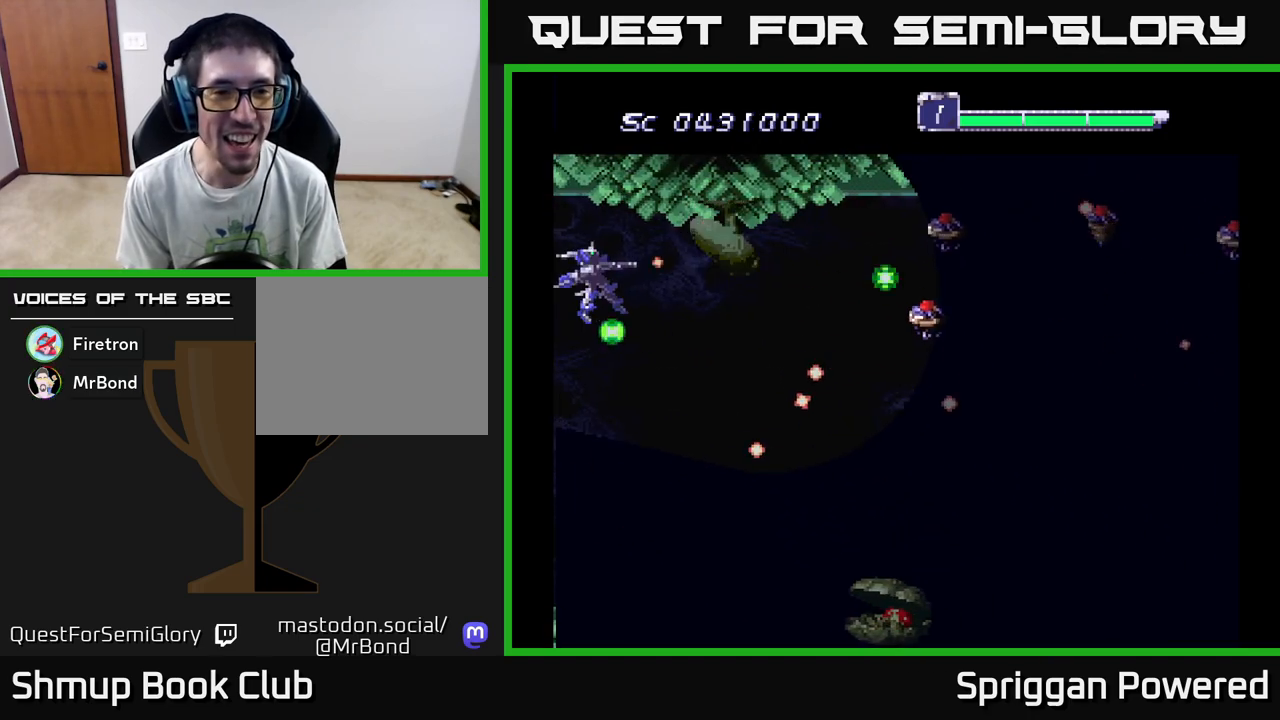
{"buttons": ["DPAD_DOWN", "DPAD_LEFT"], "events": [[67, "A", "down"], [67, "DPAD_RIGHT", "down"], [150, "DPAD_RIGHT", "up"], [167, "A", "up"], [233, "A", "down"], [283, "DPAD_LEFT", "down"], [333, "A", "up"], [367, "DPAD_LEFT", "up"], [400, "A", "down"], [417, "DPAD_LEFT", "down"], [483, "A", "up"]]}
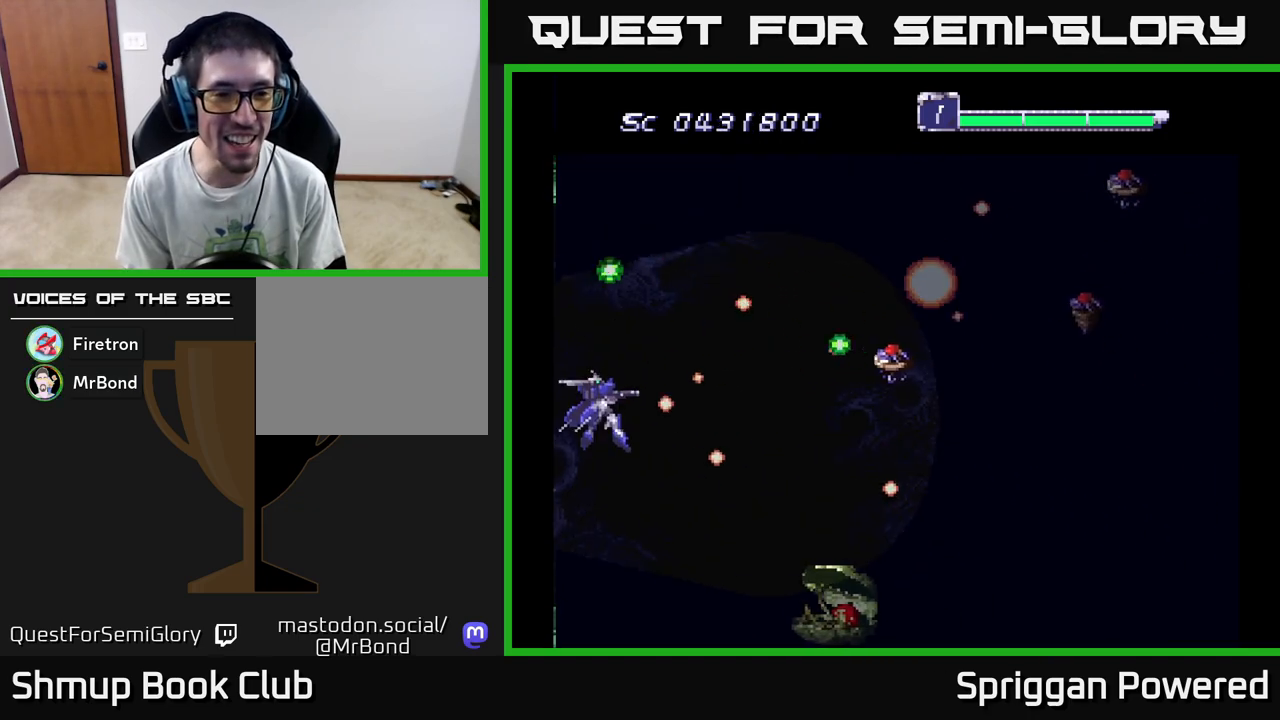
{"buttons": ["DPAD_RIGHT"], "events": [[67, "A", "down"], [167, "A", "up"], [167, "DPAD_LEFT", "up"], [217, "A", "down"], [217, "DPAD_DOWN", "up"], [317, "DPAD_UP", "down"], [450, "DPAD_RIGHT", "down"], [483, "A", "up"], [500, "DPAD_UP", "up"]]}
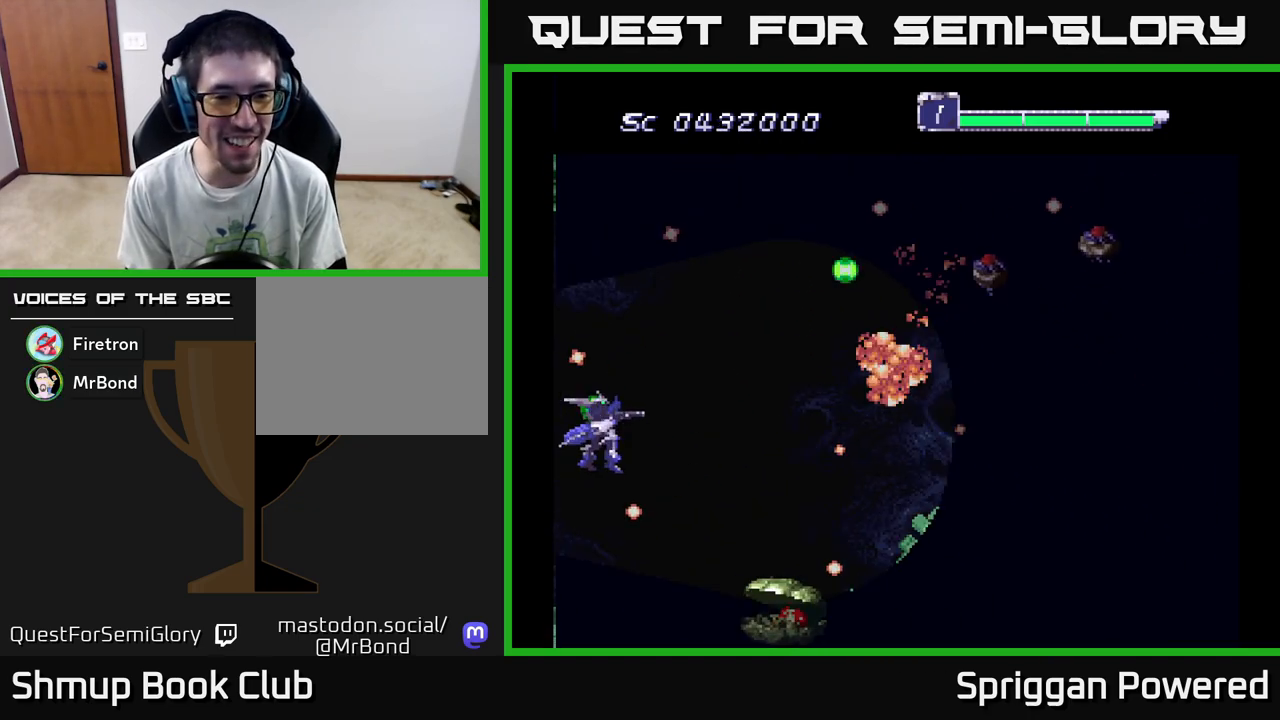
{"buttons": ["DPAD_DOWN"], "events": [[50, "A", "down"], [117, "DPAD_DOWN", "down"], [150, "A", "up"], [200, "DPAD_DOWN", "up"], [217, "A", "down"], [233, "DPAD_UP", "down"], [317, "DPAD_RIGHT", "up"], [333, "A", "up"], [383, "A", "down"], [383, "DPAD_RIGHT", "down"], [400, "DPAD_UP", "up"], [467, "DPAD_DOWN", "down"], [500, "A", "up"], [500, "DPAD_RIGHT", "up"]]}
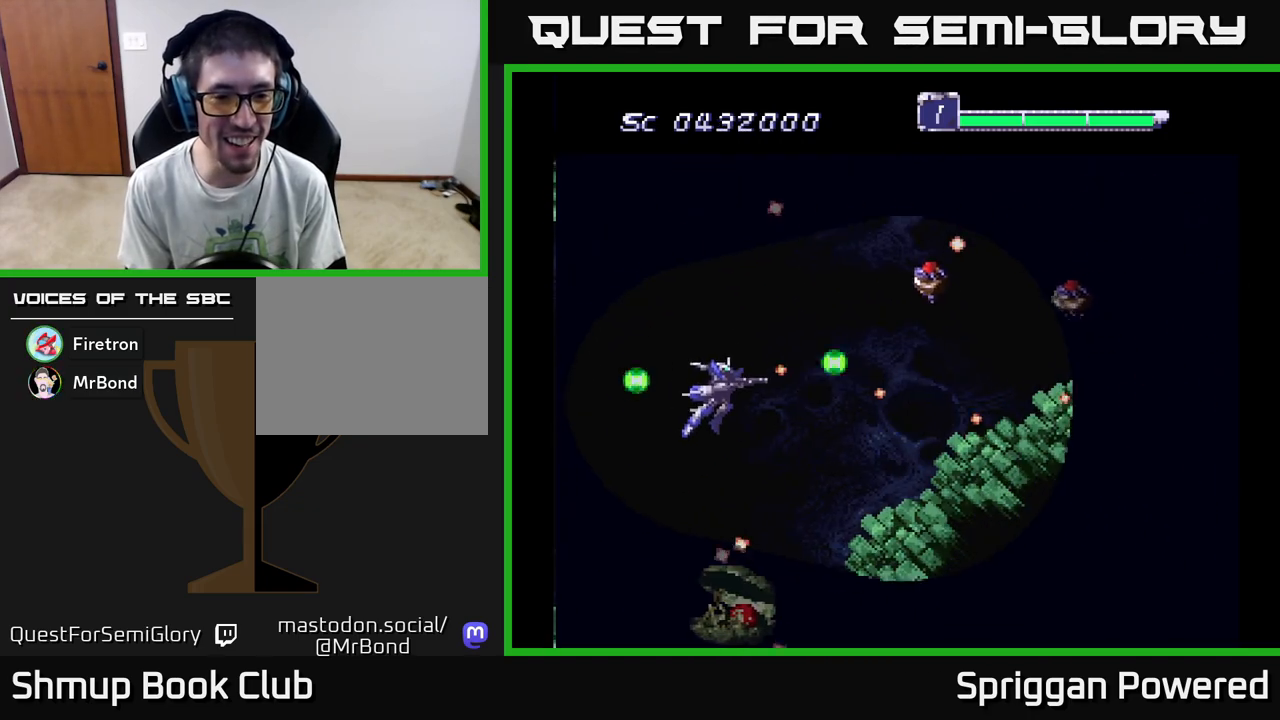
{"buttons": ["A", "DPAD_UP"]}
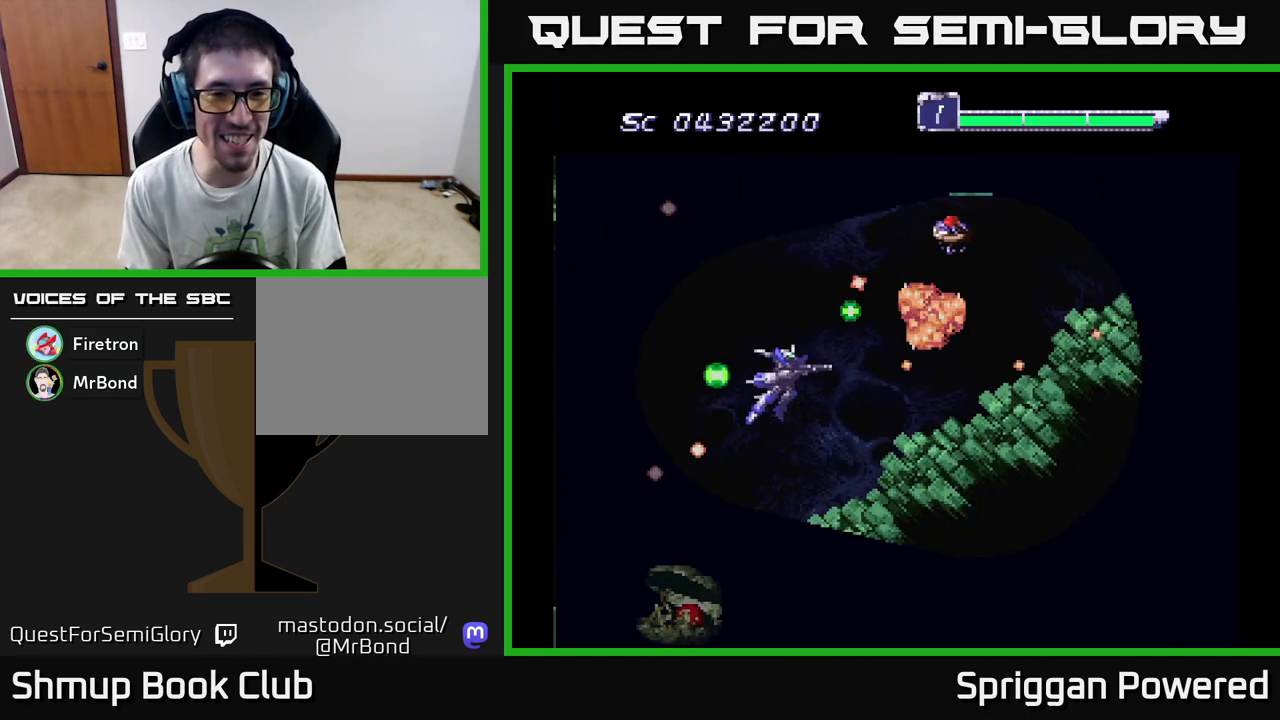
{"buttons": ["A"], "events": [[17, "A", "up"], [67, "DPAD_LEFT", "down"], [83, "A", "down"], [183, "A", "up"], [250, "A", "down"], [367, "A", "up"], [433, "A", "down"], [433, "DPAD_LEFT", "up"], [467, "DPAD_UP", "up"]]}
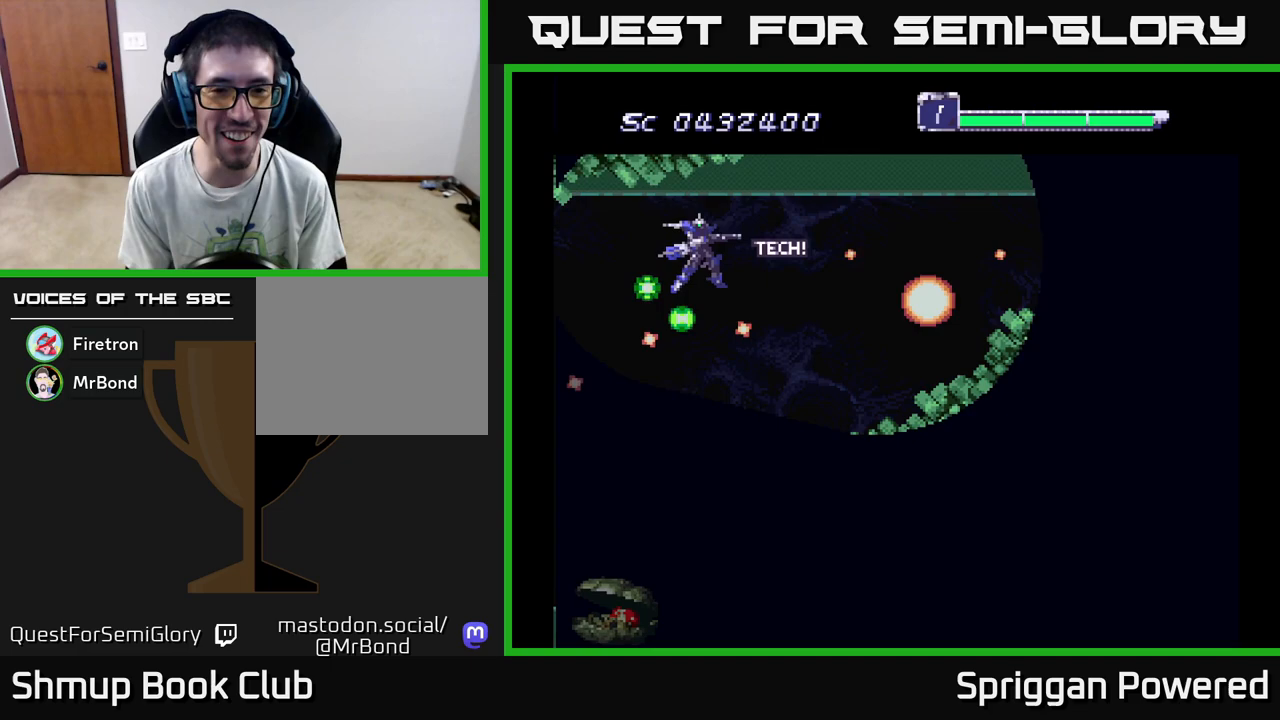
{"buttons": ["A"], "events": [[17, "A", "up"], [17, "DPAD_DOWN", "down"], [17, "DPAD_RIGHT", "down"], [83, "A", "down"], [117, "DPAD_DOWN", "up"], [183, "A", "up"], [250, "A", "down"], [333, "DPAD_RIGHT", "up"], [333, "DPAD_UP", "down"], [350, "A", "up"], [350, "DPAD_UP", "up"], [433, "A", "down"]]}
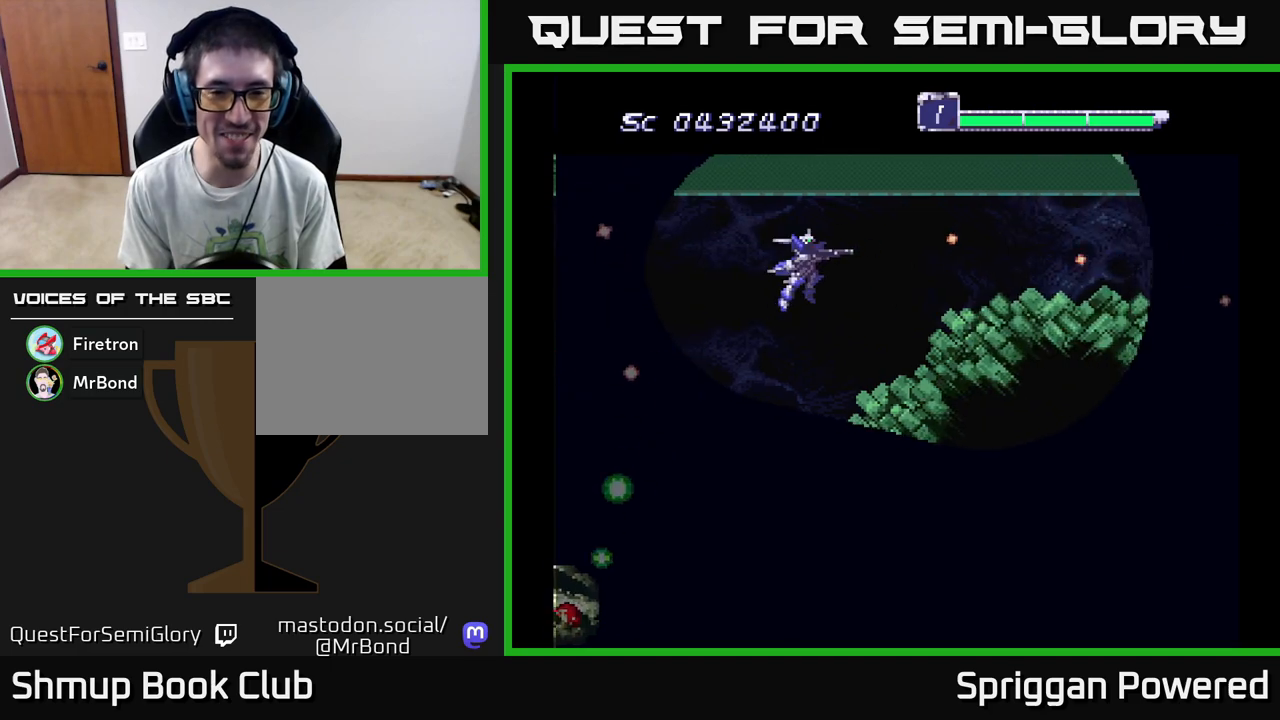
{"buttons": ["A"], "events": [[17, "A", "up"], [100, "A", "down"], [183, "A", "up"], [267, "A", "down"], [267, "DPAD_UP", "down"], [350, "DPAD_UP", "up"], [367, "A", "up"], [417, "A", "down"]]}
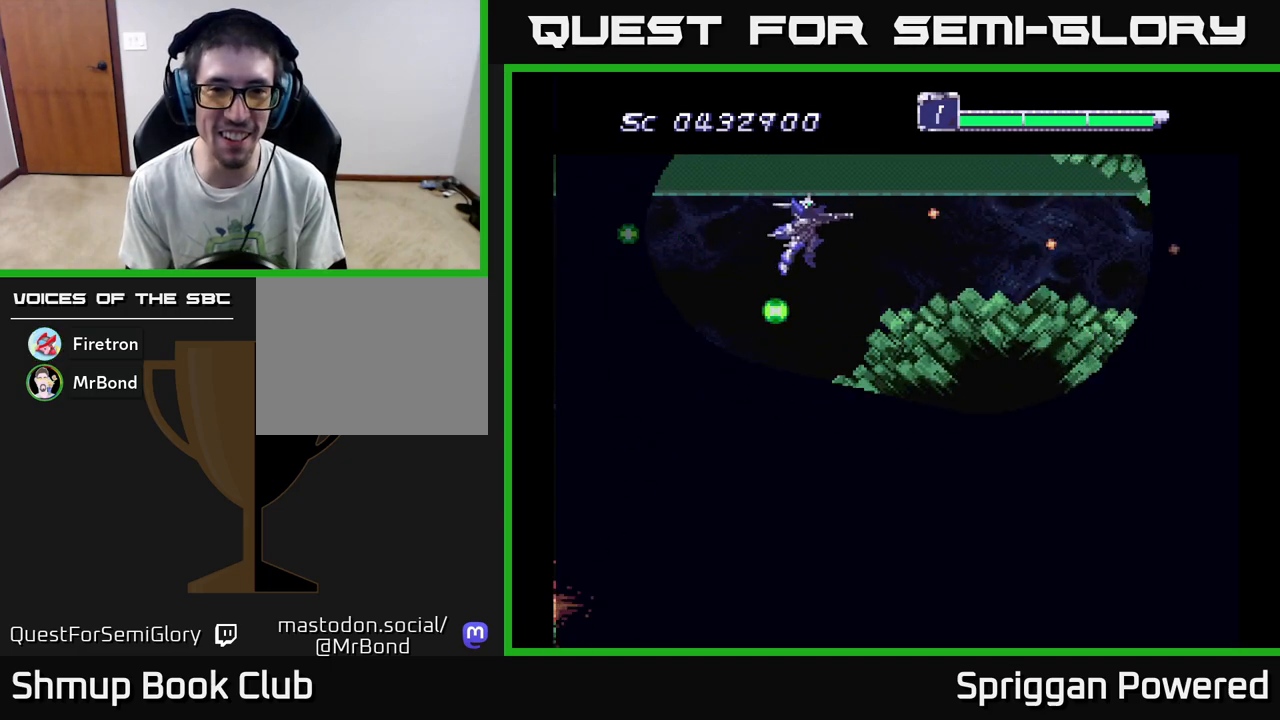
{"buttons": ["A", "DPAD_RIGHT"], "events": [[17, "A", "up"], [100, "A", "down"], [217, "A", "up"], [283, "A", "down"], [400, "A", "up"], [450, "A", "down"], [450, "DPAD_RIGHT", "down"]]}
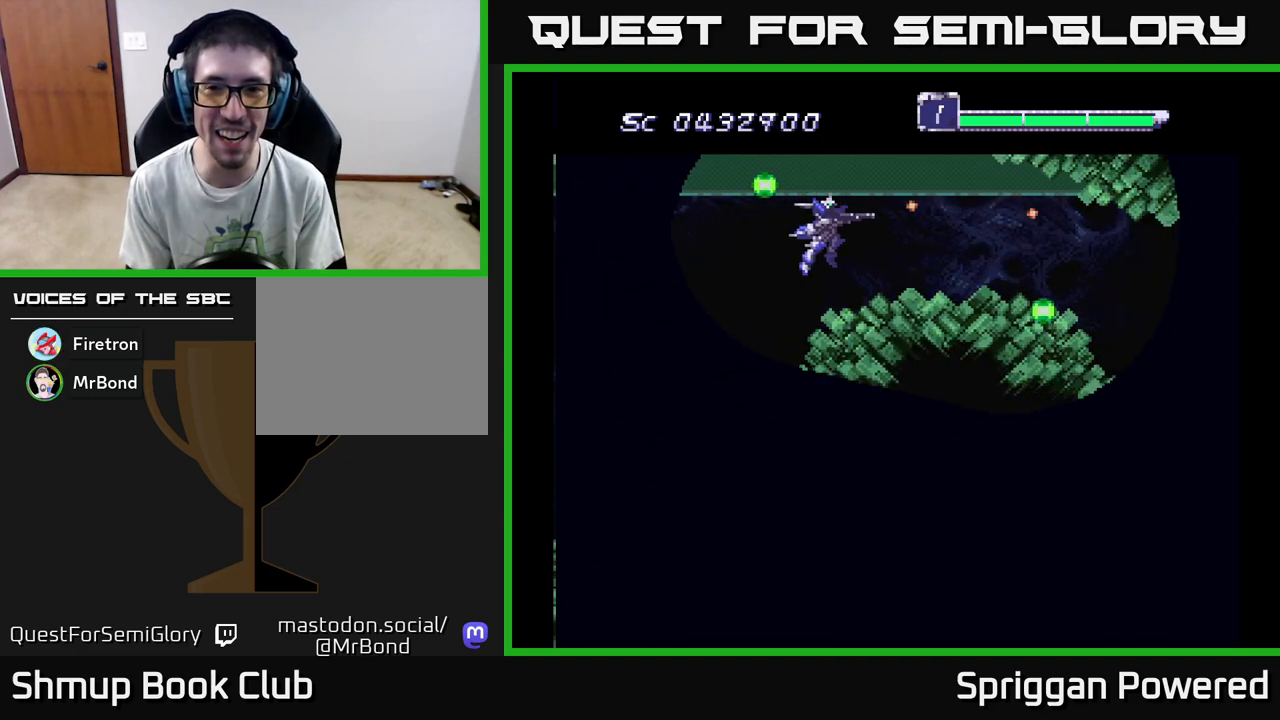
{"buttons": ["DPAD_RIGHT"], "events": [[83, "A", "up"], [100, "DPAD_RIGHT", "up"], [150, "A", "down"], [267, "A", "up"], [333, "A", "down"], [450, "A", "up"], [500, "DPAD_RIGHT", "down"]]}
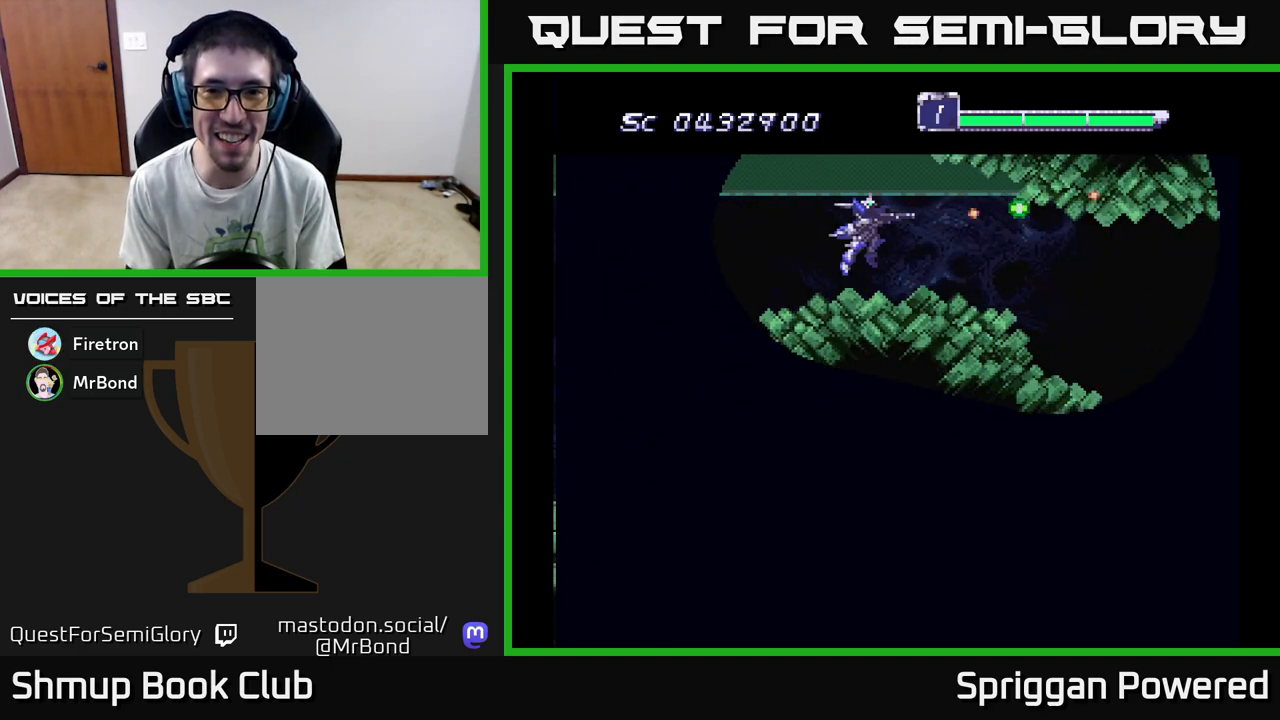
{"buttons": [], "events": [[17, "A", "down"], [83, "DPAD_RIGHT", "up"], [117, "A", "up"], [200, "A", "down"], [317, "A", "up"], [383, "A", "down"], [417, "DPAD_RIGHT", "down"], [467, "DPAD_DOWN", "down"], [467, "DPAD_RIGHT", "up"], [483, "DPAD_DOWN", "up"], [500, "A", "up"]]}
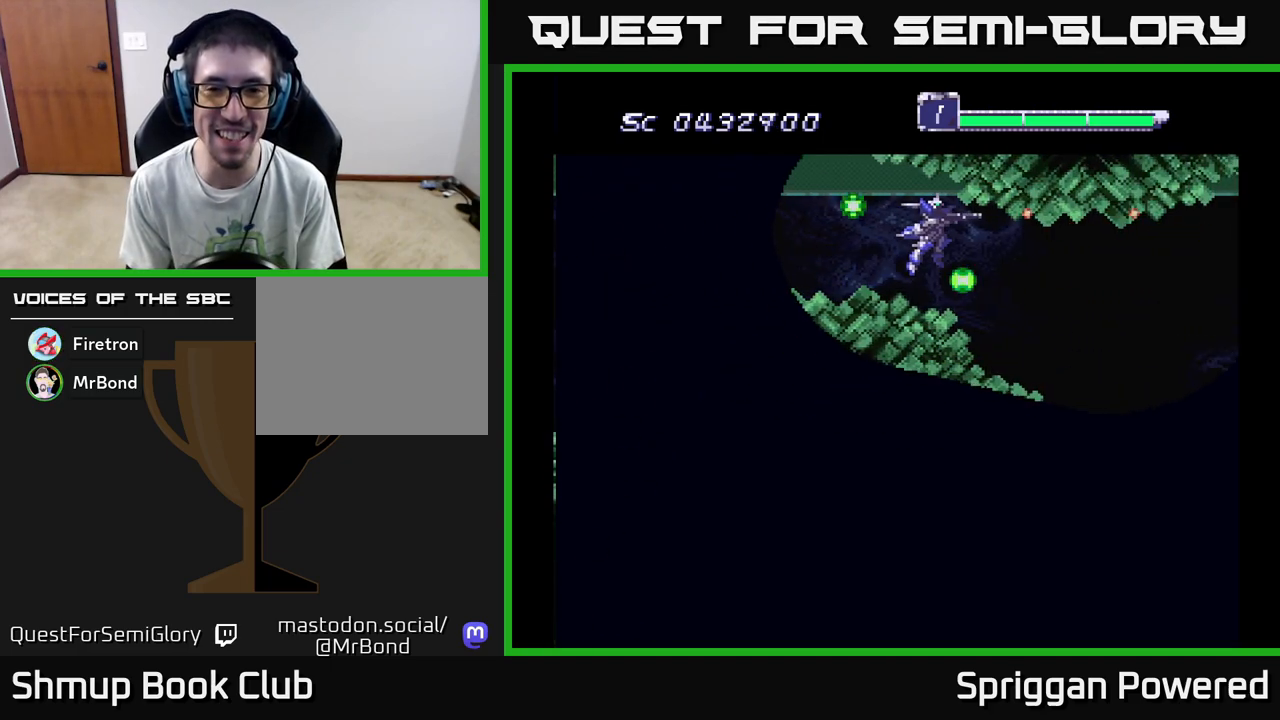
{"buttons": ["A"], "events": [[83, "A", "down"], [183, "A", "up"], [183, "DPAD_DOWN", "down"], [233, "DPAD_DOWN", "up"], [250, "A", "down"], [350, "A", "up"], [433, "A", "down"]]}
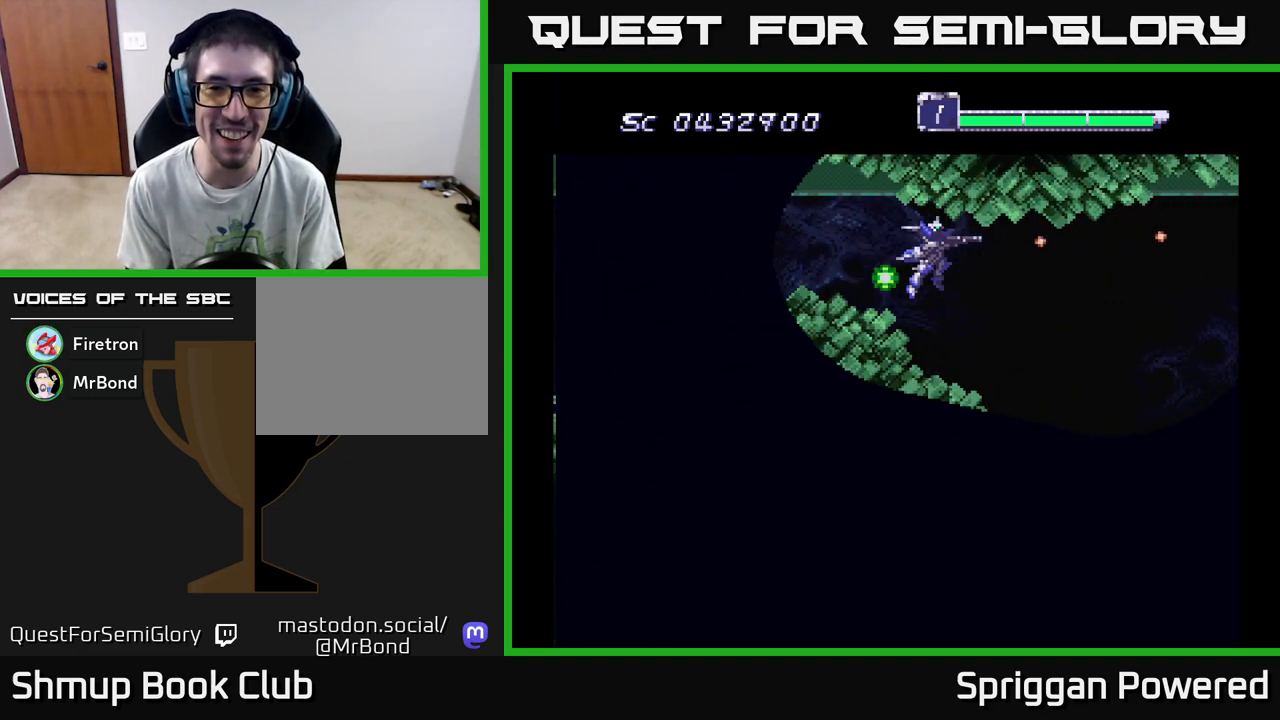
{"buttons": ["A", "DPAD_DOWN", "DPAD_RIGHT"], "events": [[33, "A", "up"], [100, "A", "down"], [133, "DPAD_DOWN", "down"], [217, "A", "up"], [233, "DPAD_DOWN", "up"], [283, "A", "down"], [383, "A", "up"], [400, "DPAD_DOWN", "down"], [417, "DPAD_RIGHT", "down"], [467, "A", "down"]]}
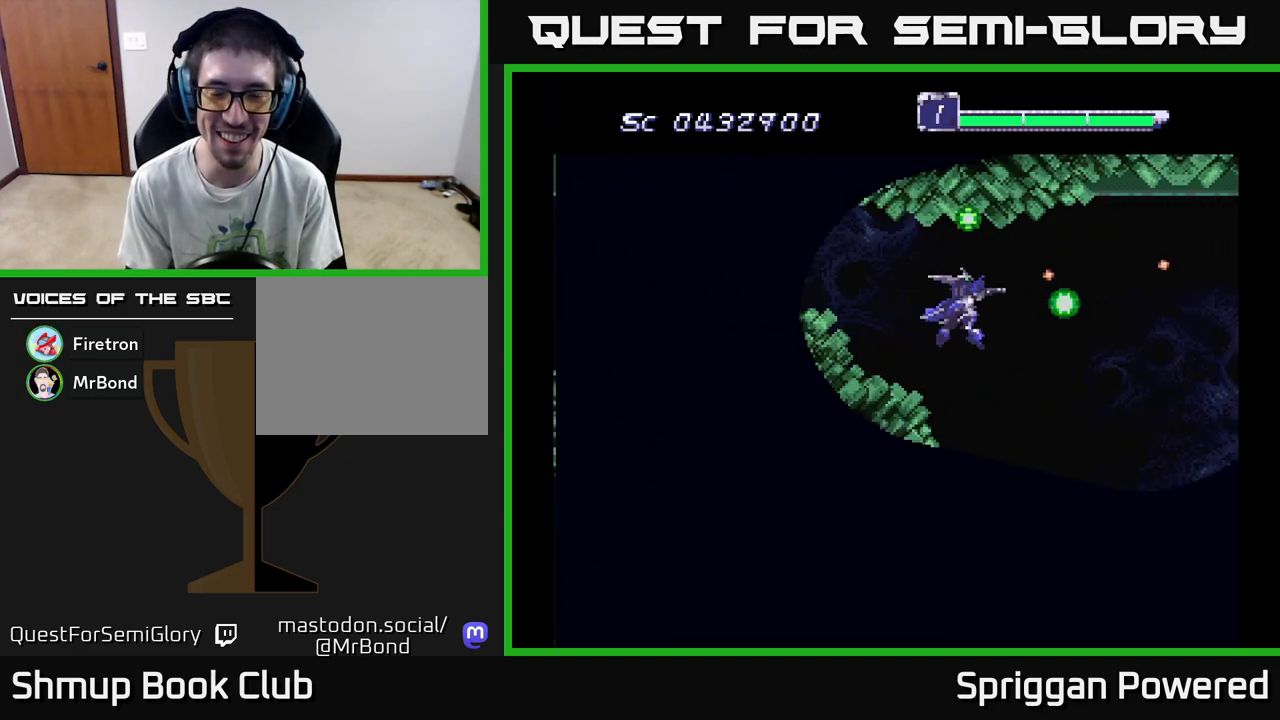
{"buttons": ["A", "DPAD_DOWN"], "events": [[50, "A", "up"], [83, "DPAD_RIGHT", "up"], [150, "A", "down"], [150, "DPAD_DOWN", "up"], [250, "A", "up"], [317, "A", "down"], [400, "DPAD_DOWN", "down"], [417, "A", "up"], [483, "A", "down"]]}